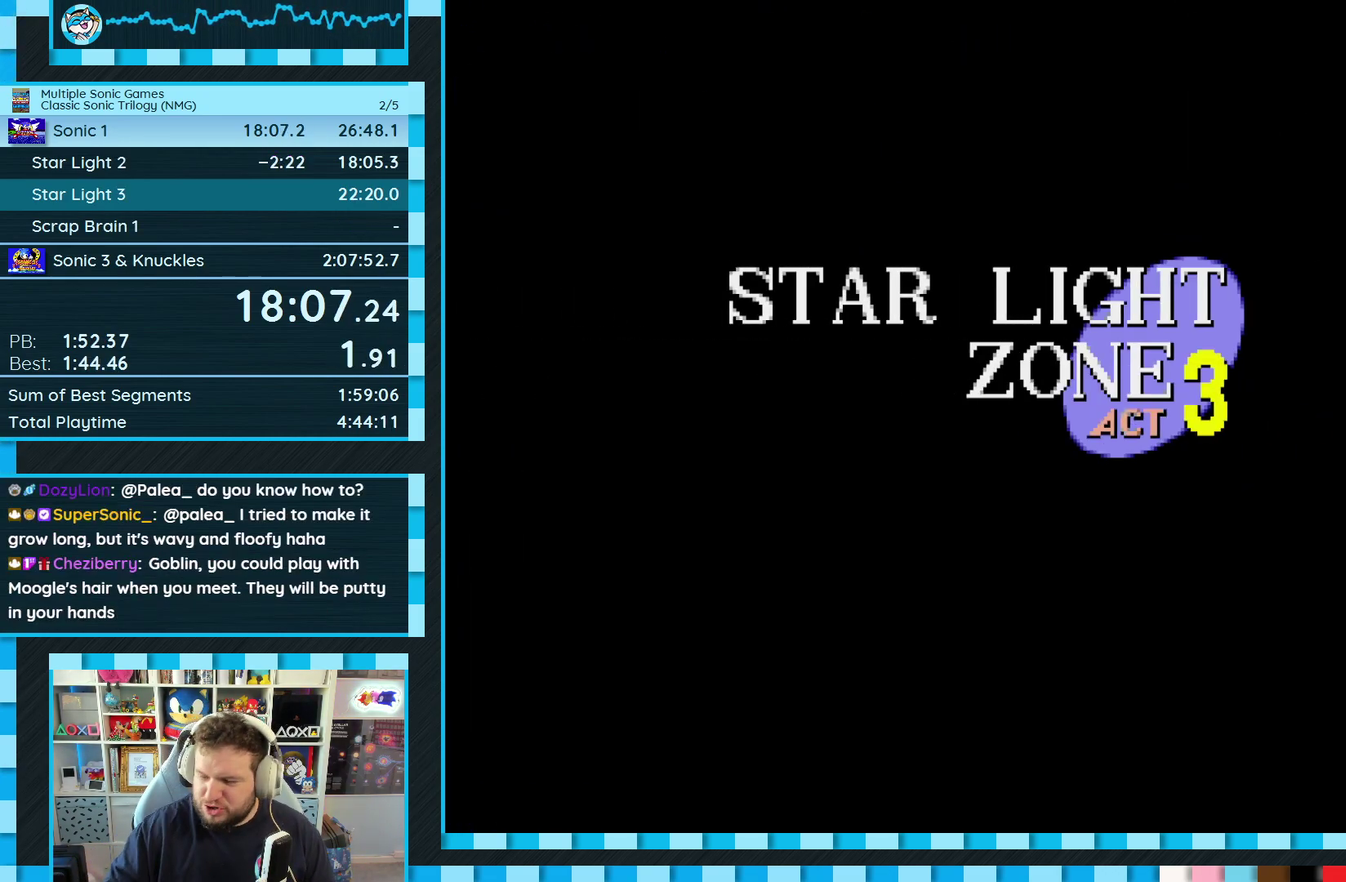
Gameplay with a controller (Xbox layout); each line is a JSON object with the inputs held at the frame after it. "events" lists button and stick changes between this image and that frame as [ms after this image, input, new state], when the widget could be followed in between. Not read: L2 L3 R2 R3.
{"buttons": ["DPAD_RIGHT"], "events": [[233, "DPAD_RIGHT", "down"]]}
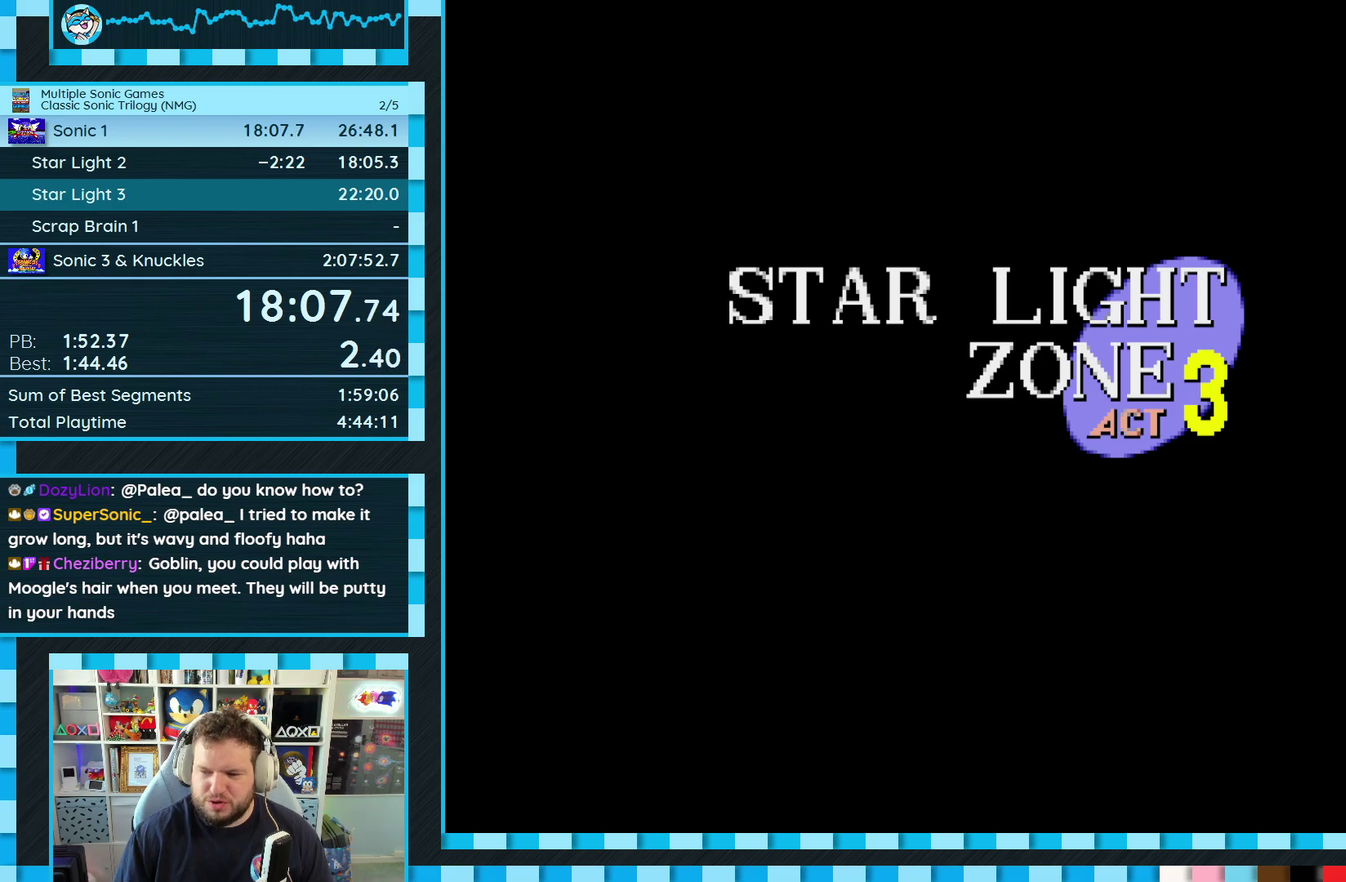
{"buttons": ["DPAD_RIGHT"], "events": [[217, "DPAD_RIGHT", "up"], [500, "DPAD_RIGHT", "down"]]}
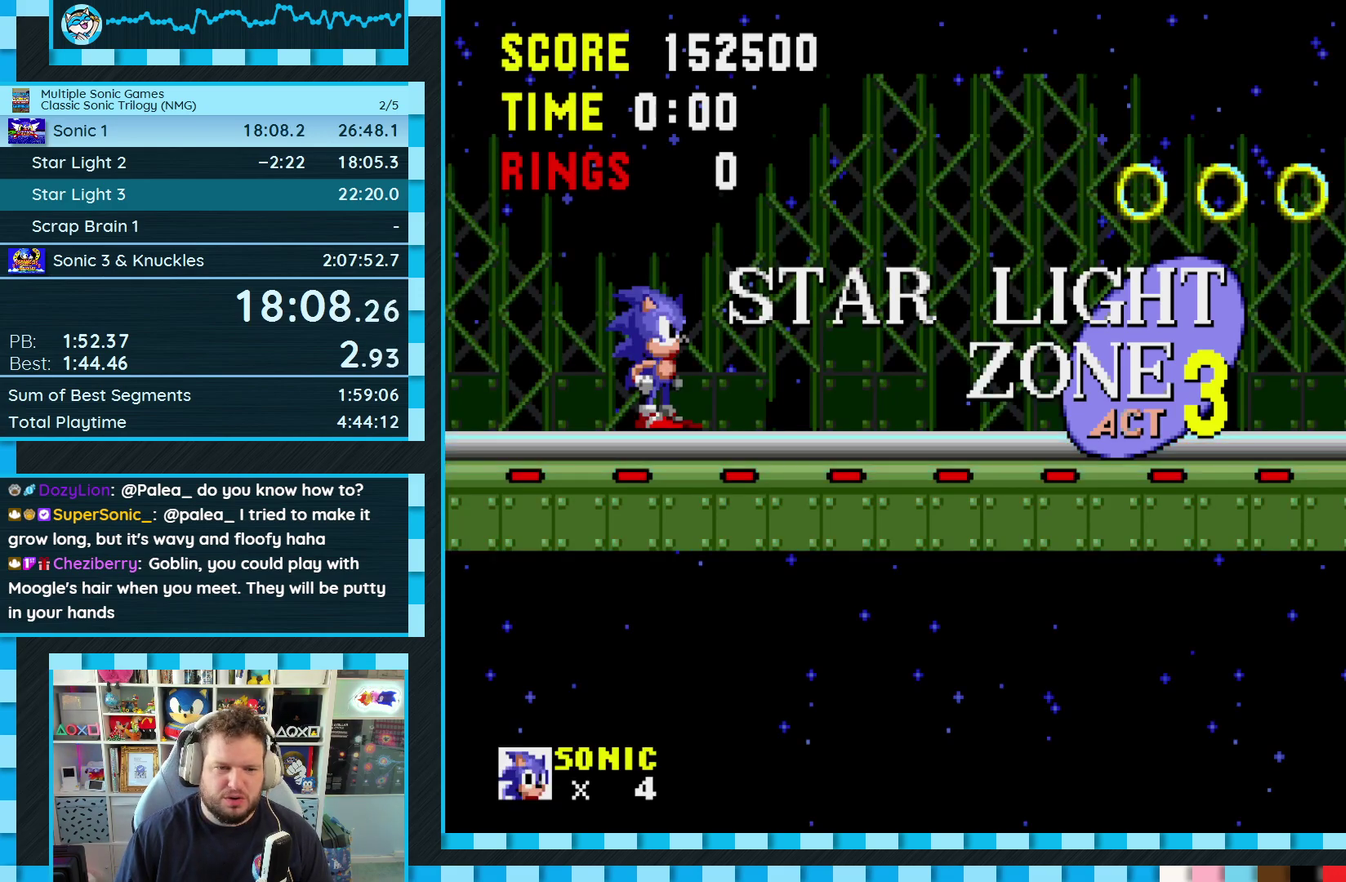
{"buttons": ["DPAD_RIGHT"], "events": []}
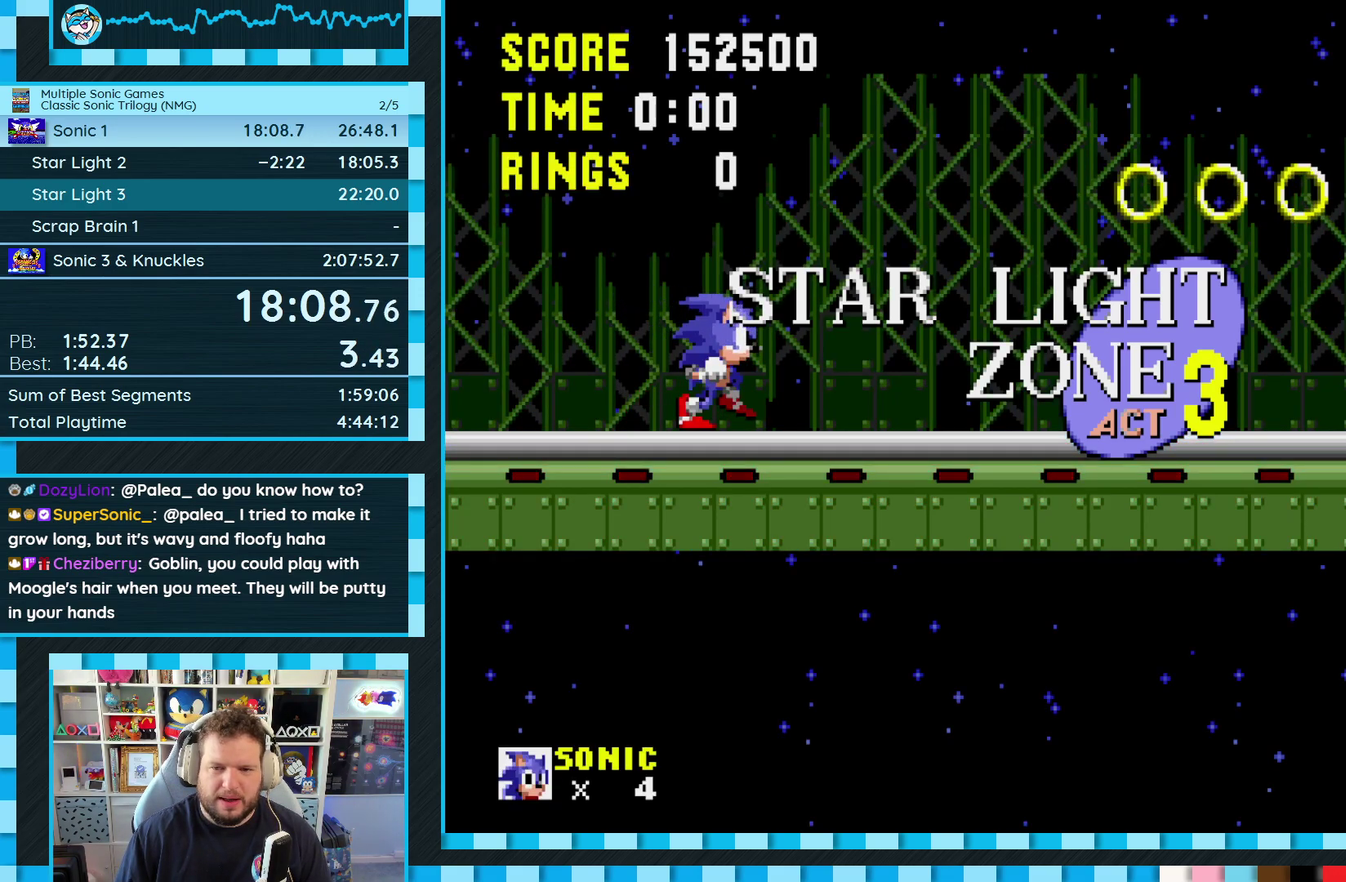
{"buttons": ["DPAD_RIGHT"], "events": [[183, "B", "down"], [183, "C", "down"], [200, "A", "down"], [317, "A", "up"], [317, "B", "up"], [317, "C", "up"]]}
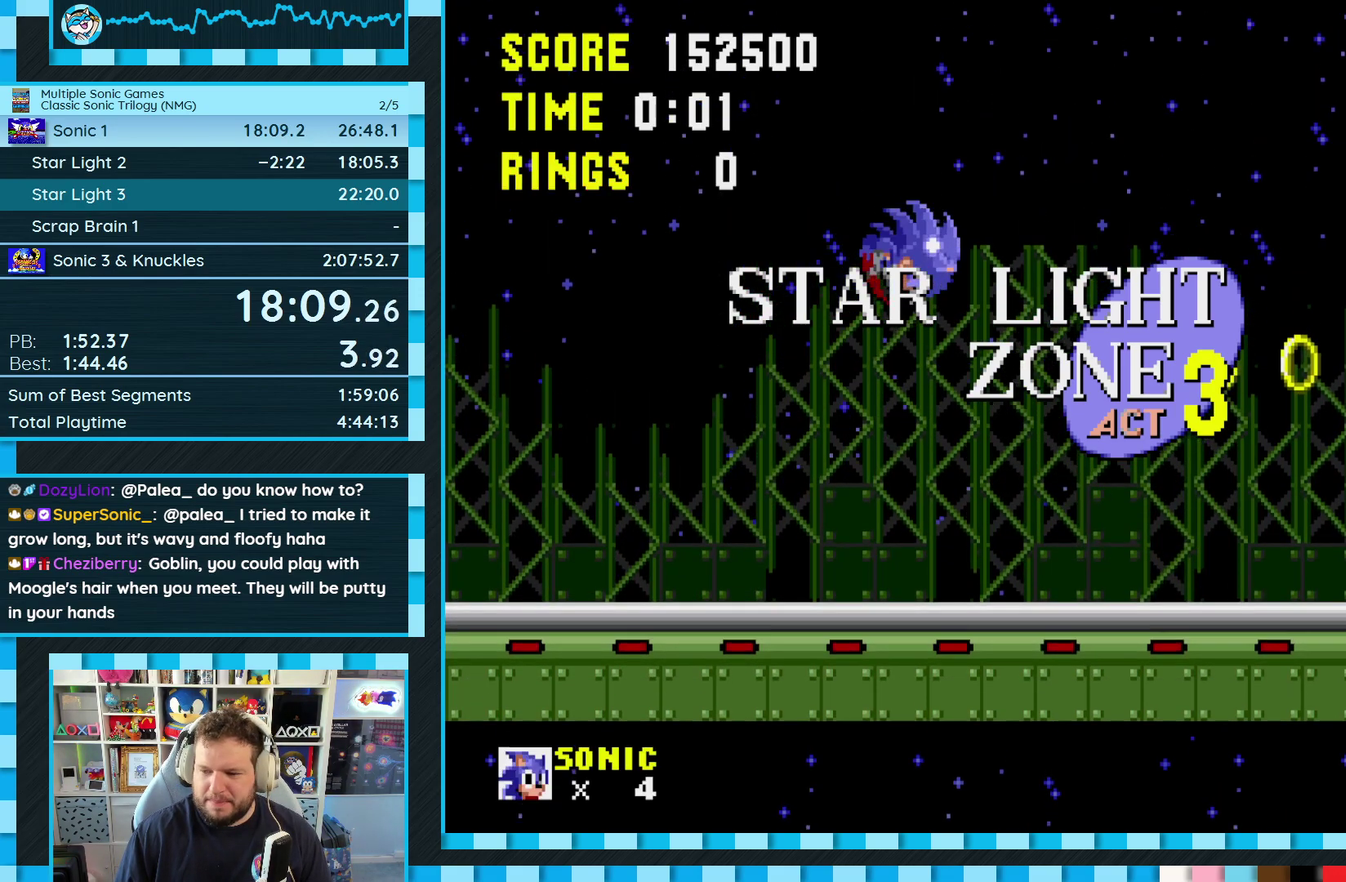
{"buttons": ["DPAD_RIGHT"], "events": []}
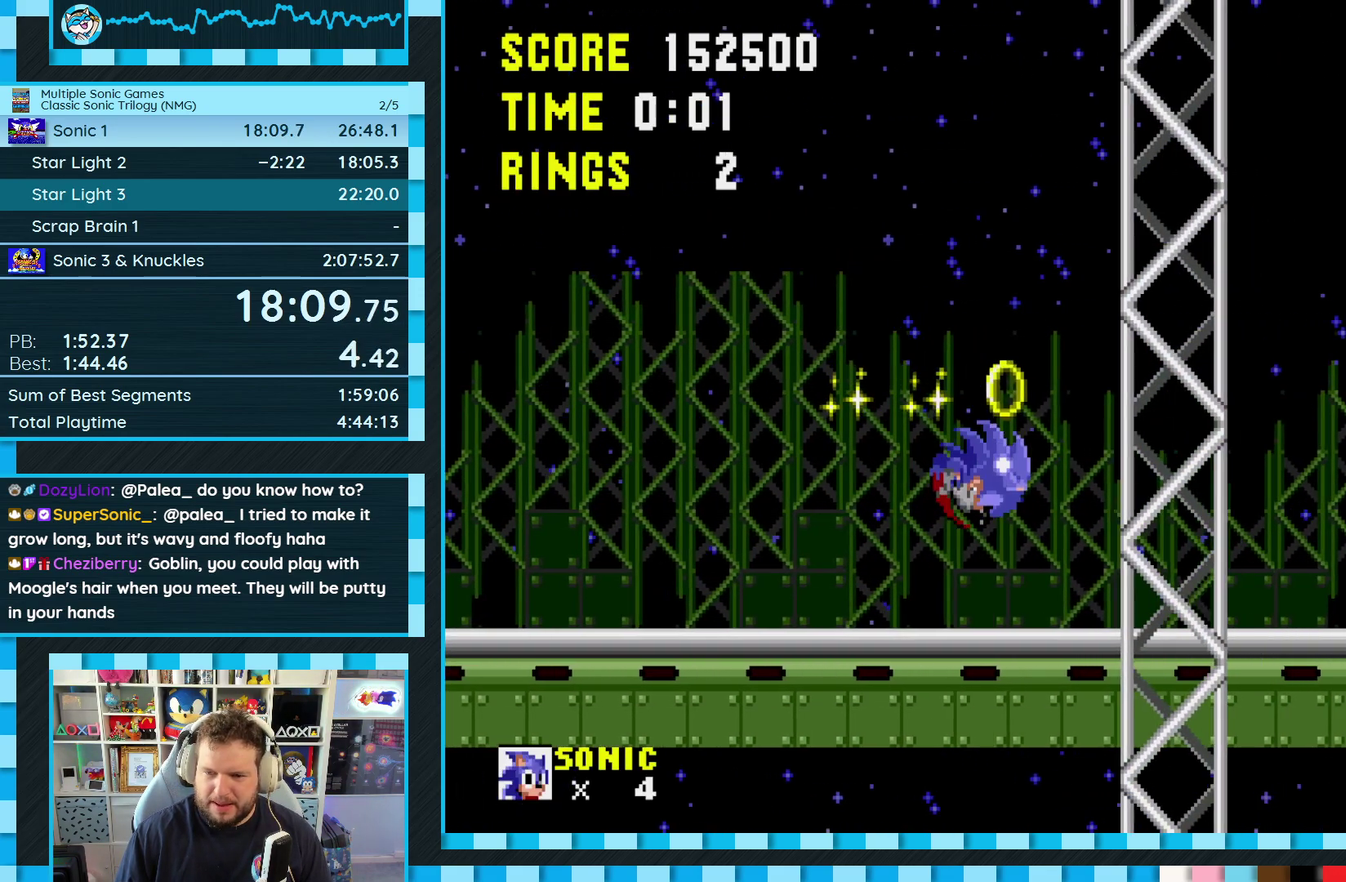
{"buttons": ["DPAD_RIGHT"], "events": [[317, "C", "down"], [333, "B", "down"], [350, "A", "down"], [433, "A", "up"], [433, "B", "up"], [450, "C", "up"]]}
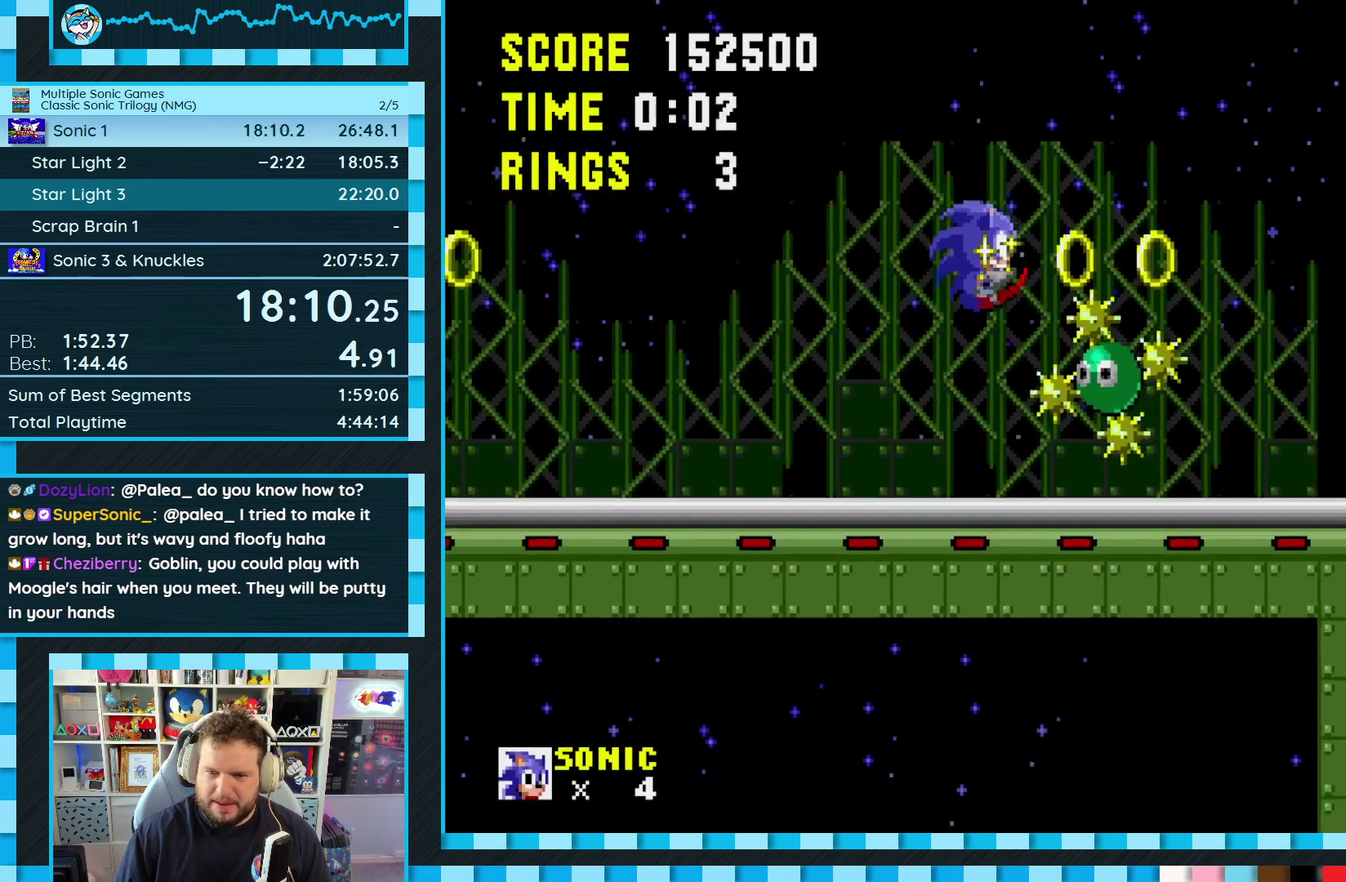
{"buttons": ["DPAD_RIGHT"], "events": [[50, "DPAD_RIGHT", "up"], [150, "DPAD_LEFT", "down"], [250, "DPAD_LEFT", "up"], [383, "DPAD_RIGHT", "down"]]}
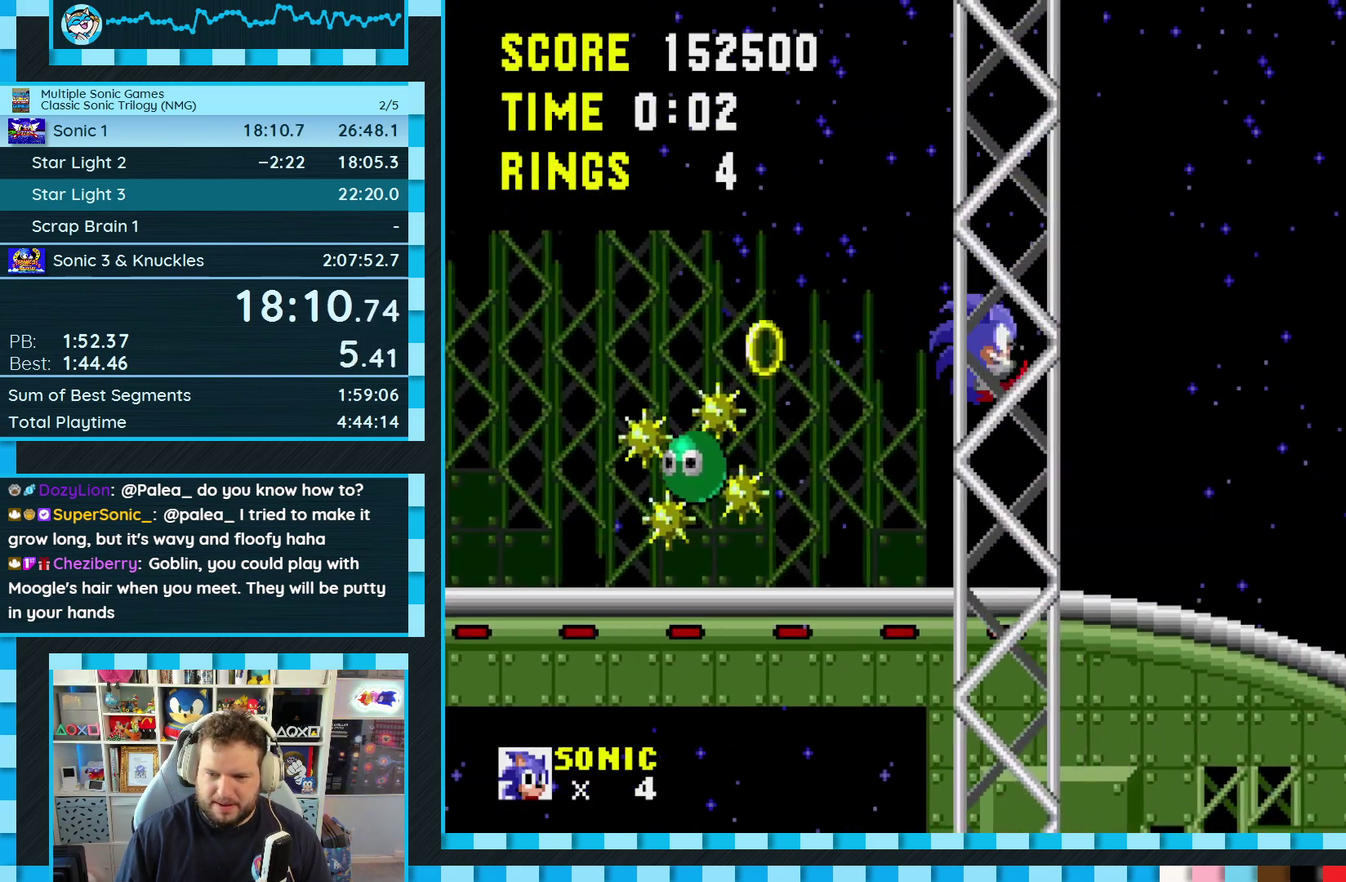
{"buttons": ["A", "B", "C", "DPAD_RIGHT"], "events": [[267, "B", "down"], [267, "C", "down"], [283, "A", "down"]]}
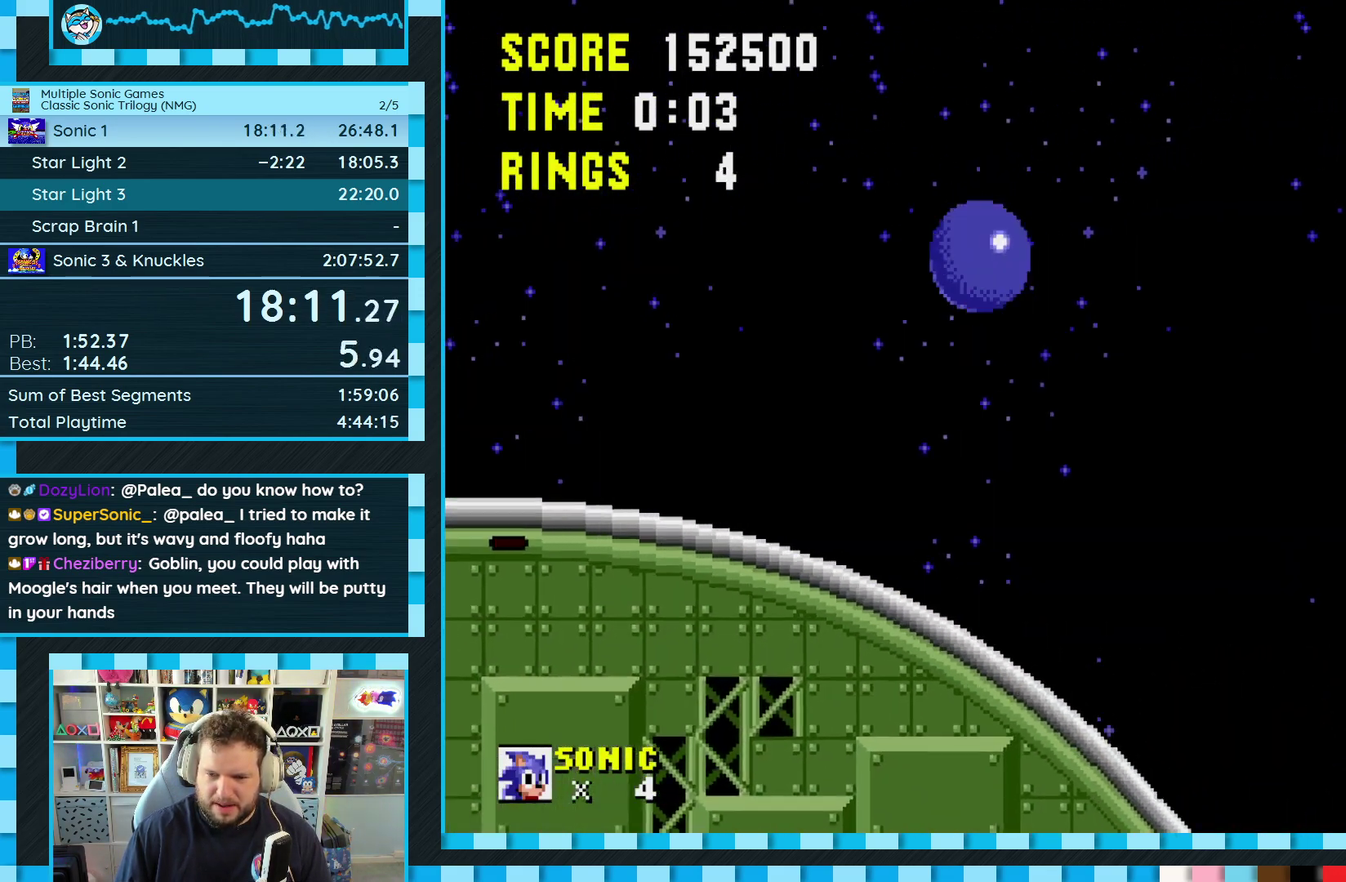
{"buttons": ["DPAD_RIGHT"], "events": [[317, "A", "up"], [317, "B", "up"], [317, "C", "up"]]}
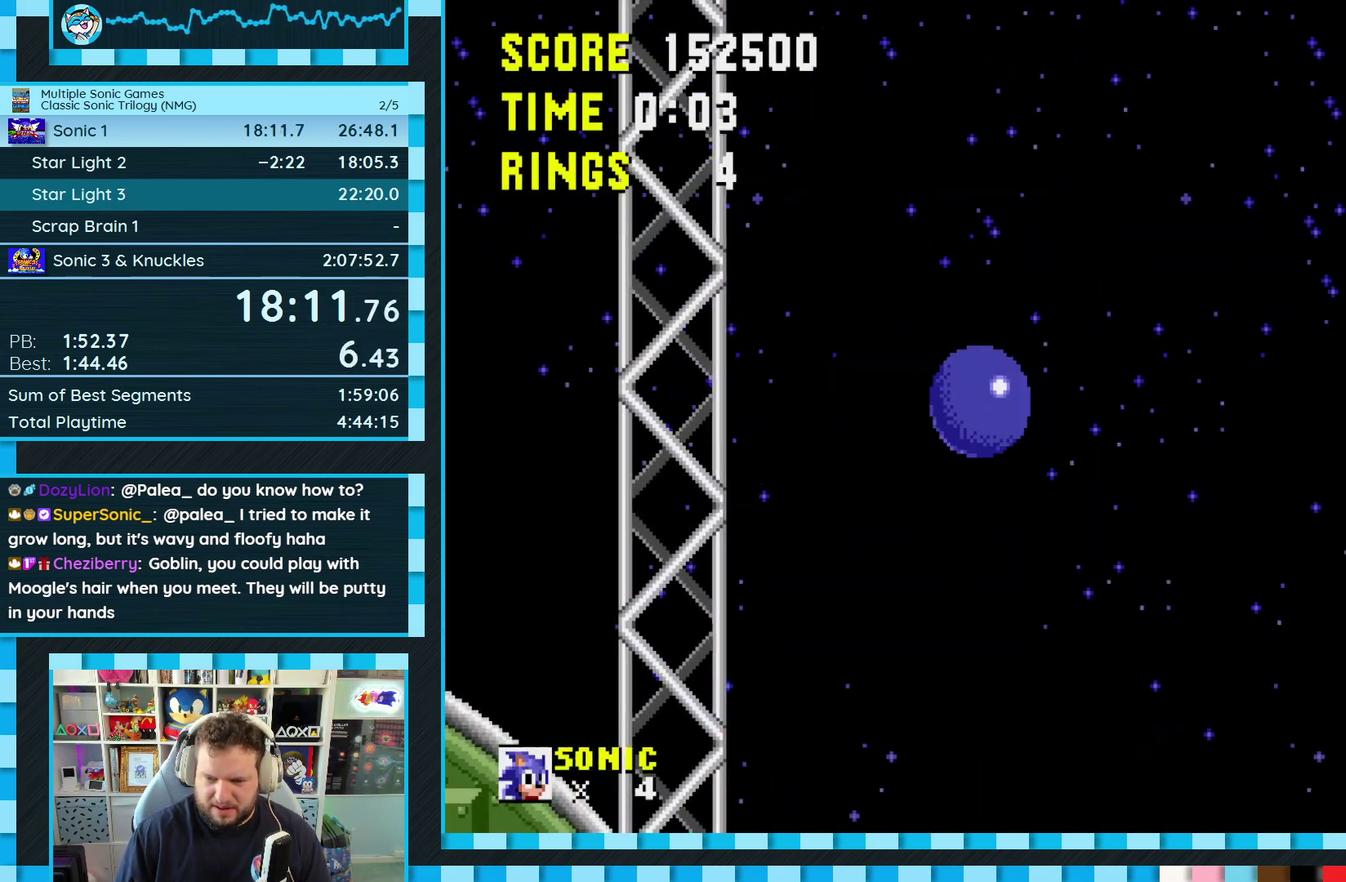
{"buttons": [], "events": [[33, "DPAD_RIGHT", "up"], [200, "DPAD_LEFT", "down"], [483, "DPAD_LEFT", "up"]]}
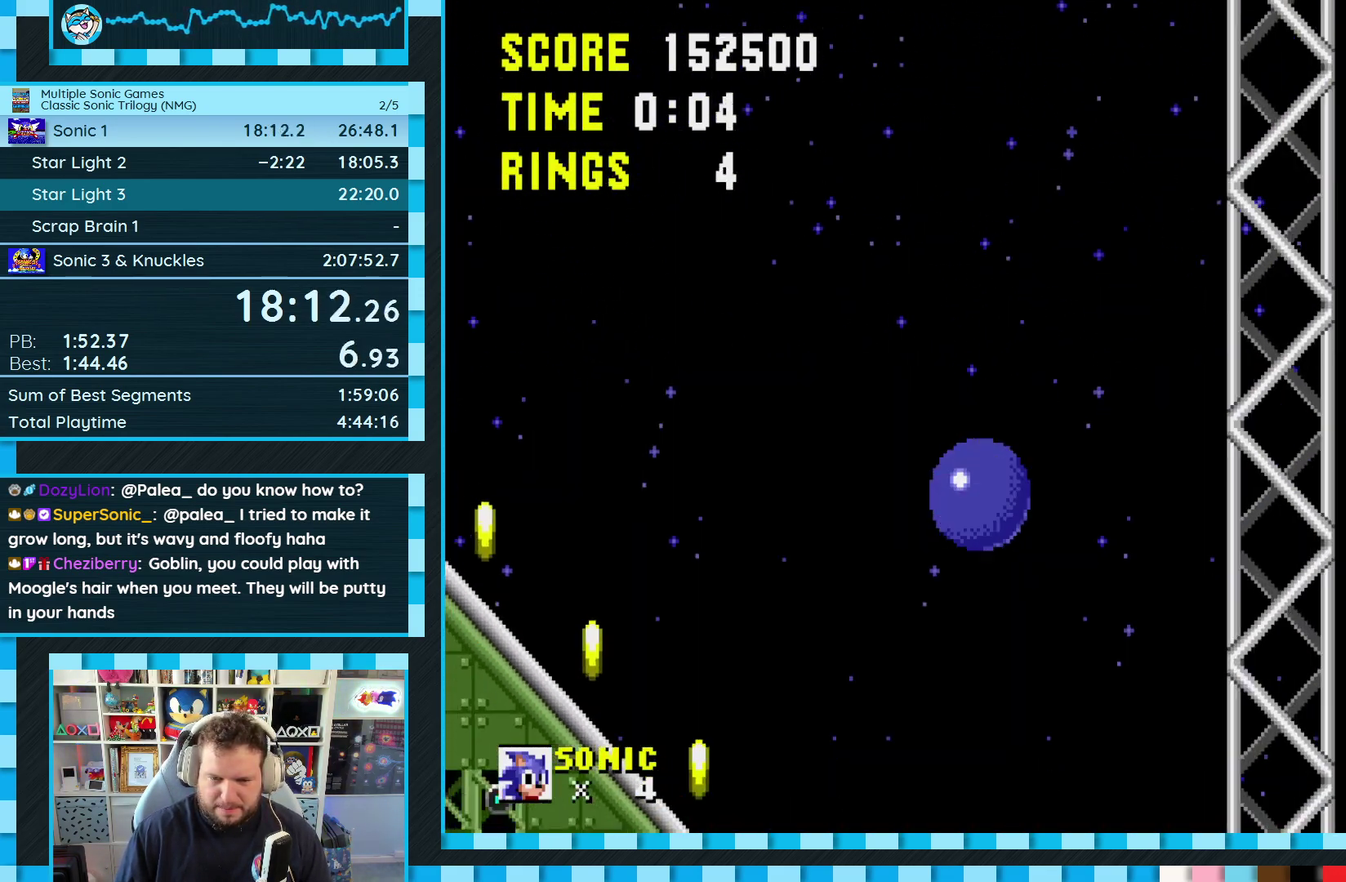
{"buttons": ["DPAD_DOWN", "DPAD_LEFT"], "events": [[50, "DPAD_LEFT", "down"], [417, "DPAD_DOWN", "down"]]}
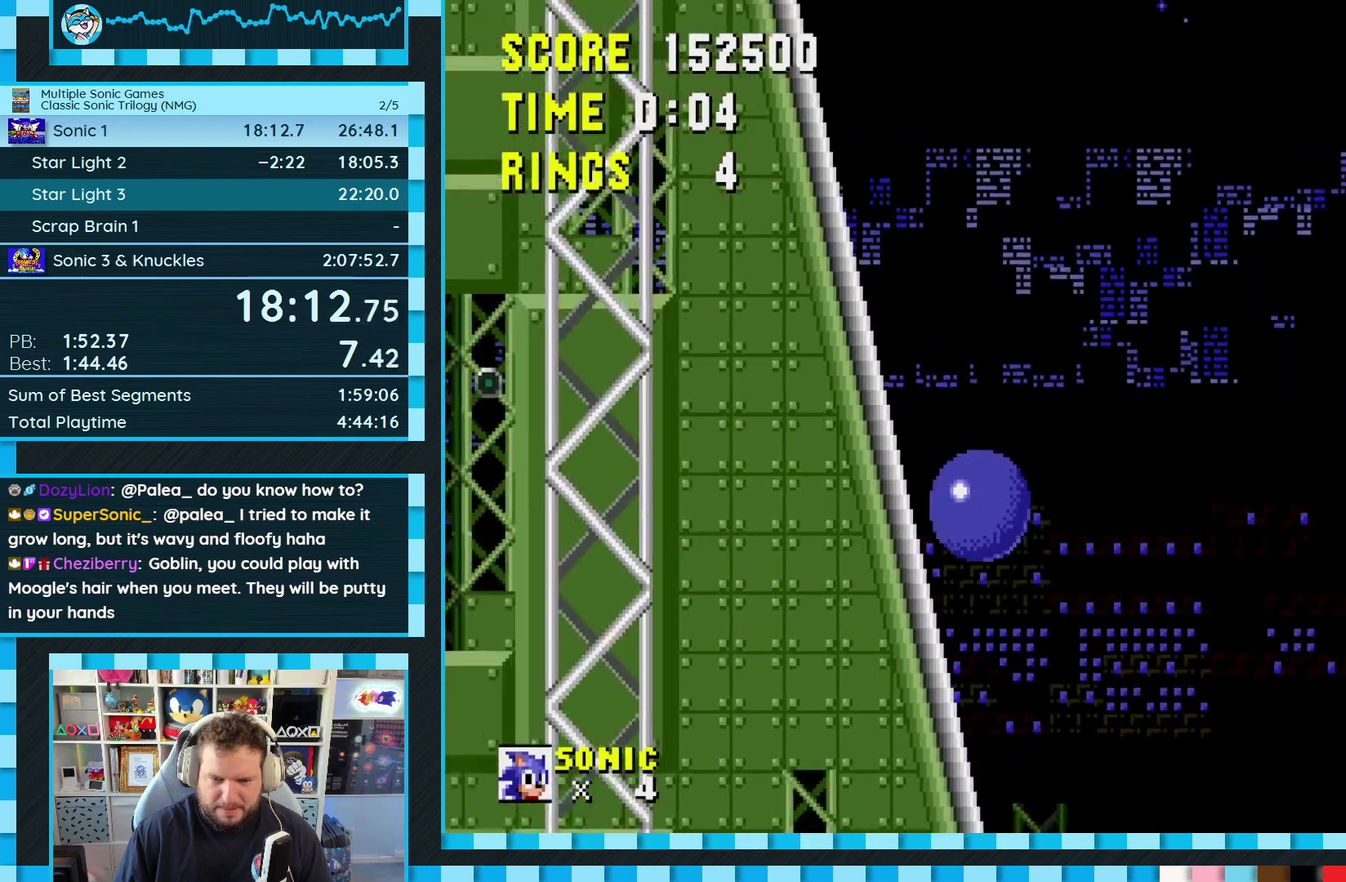
{"buttons": ["DPAD_DOWN"], "events": [[50, "DPAD_LEFT", "up"]]}
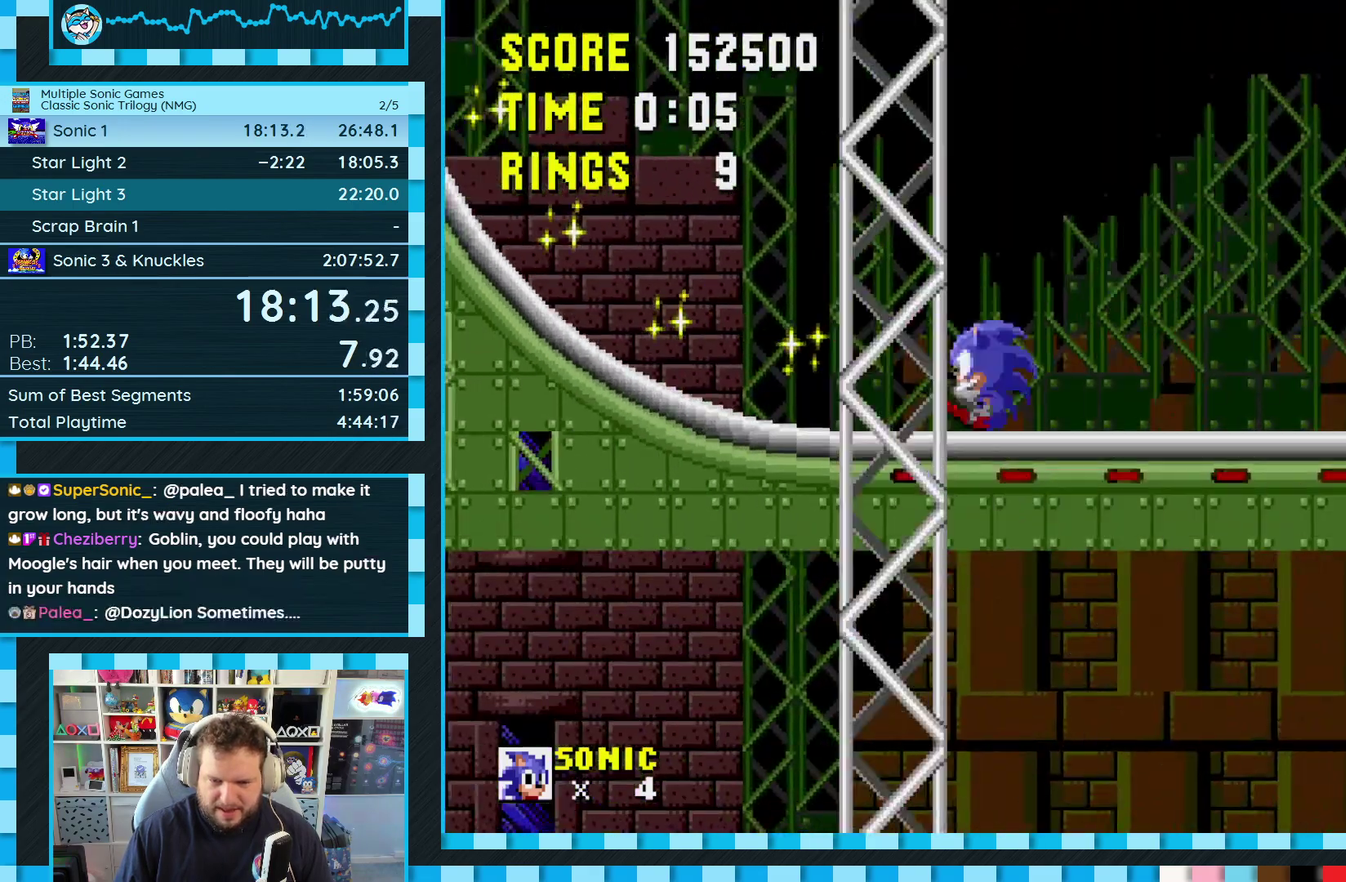
{"buttons": ["DPAD_RIGHT"], "events": [[383, "DPAD_RIGHT", "down"], [417, "DPAD_DOWN", "up"]]}
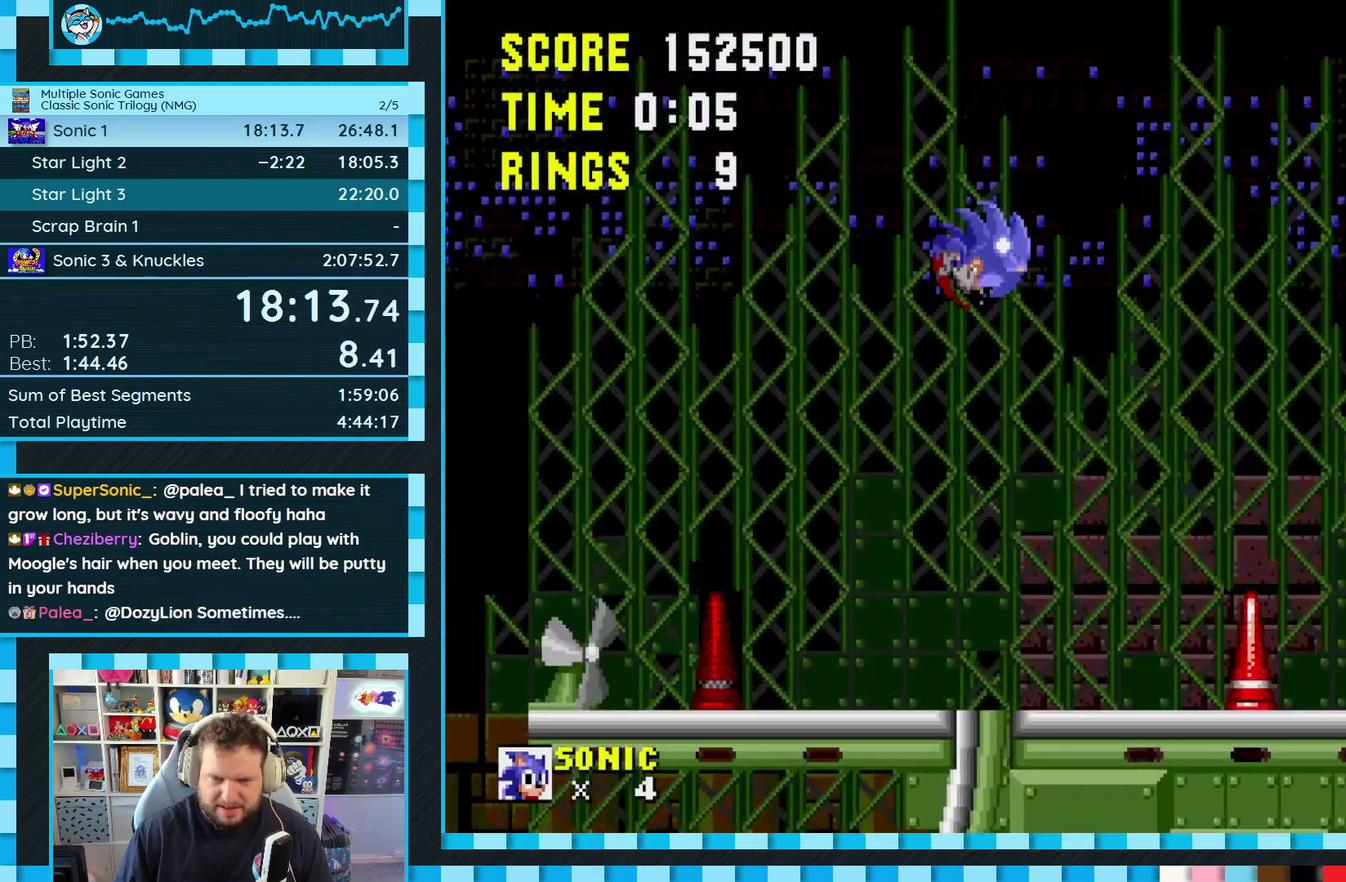
{"buttons": [], "events": [[433, "DPAD_RIGHT", "up"]]}
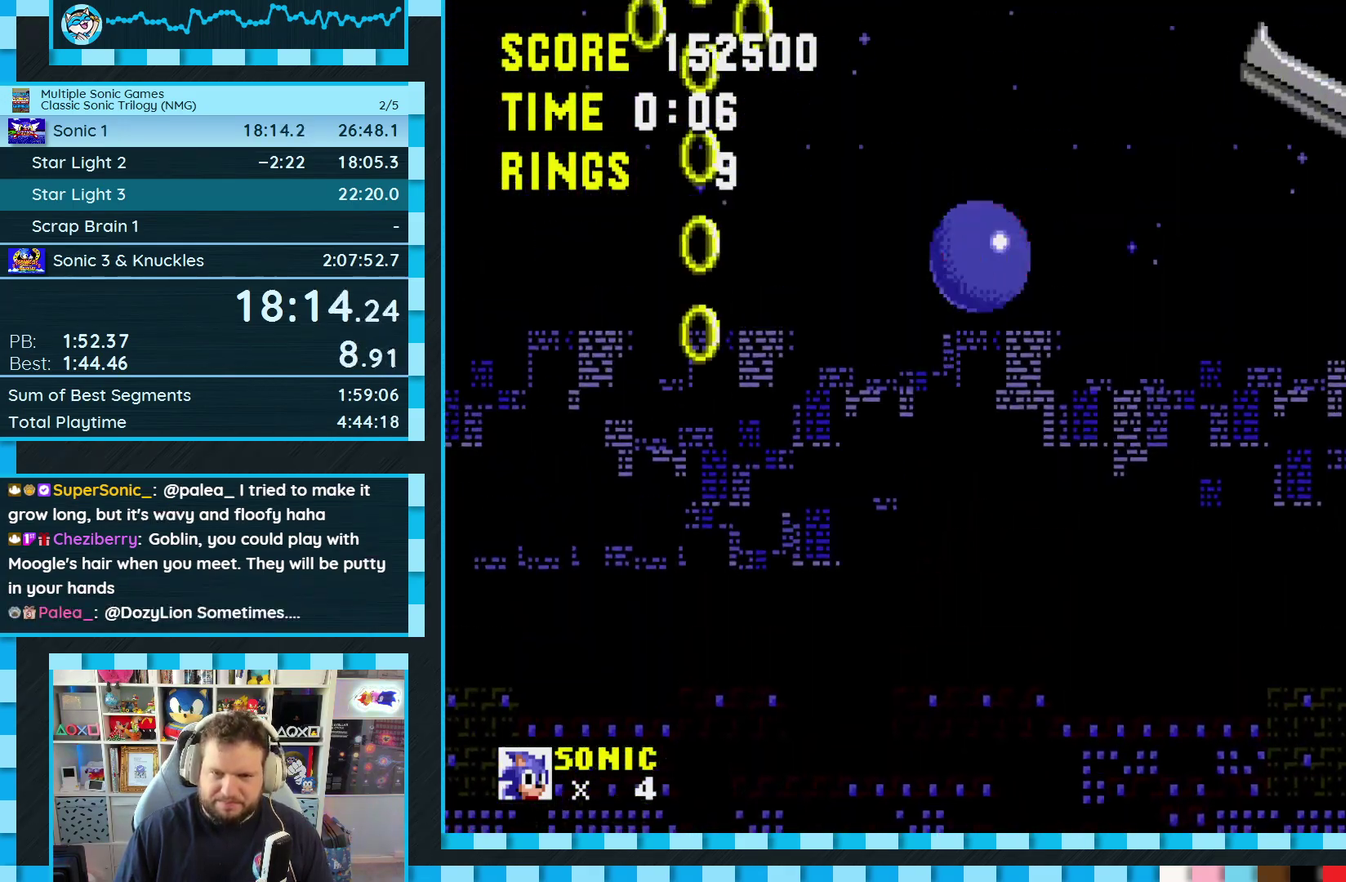
{"buttons": [], "events": [[317, "DPAD_LEFT", "down"], [450, "DPAD_LEFT", "up"]]}
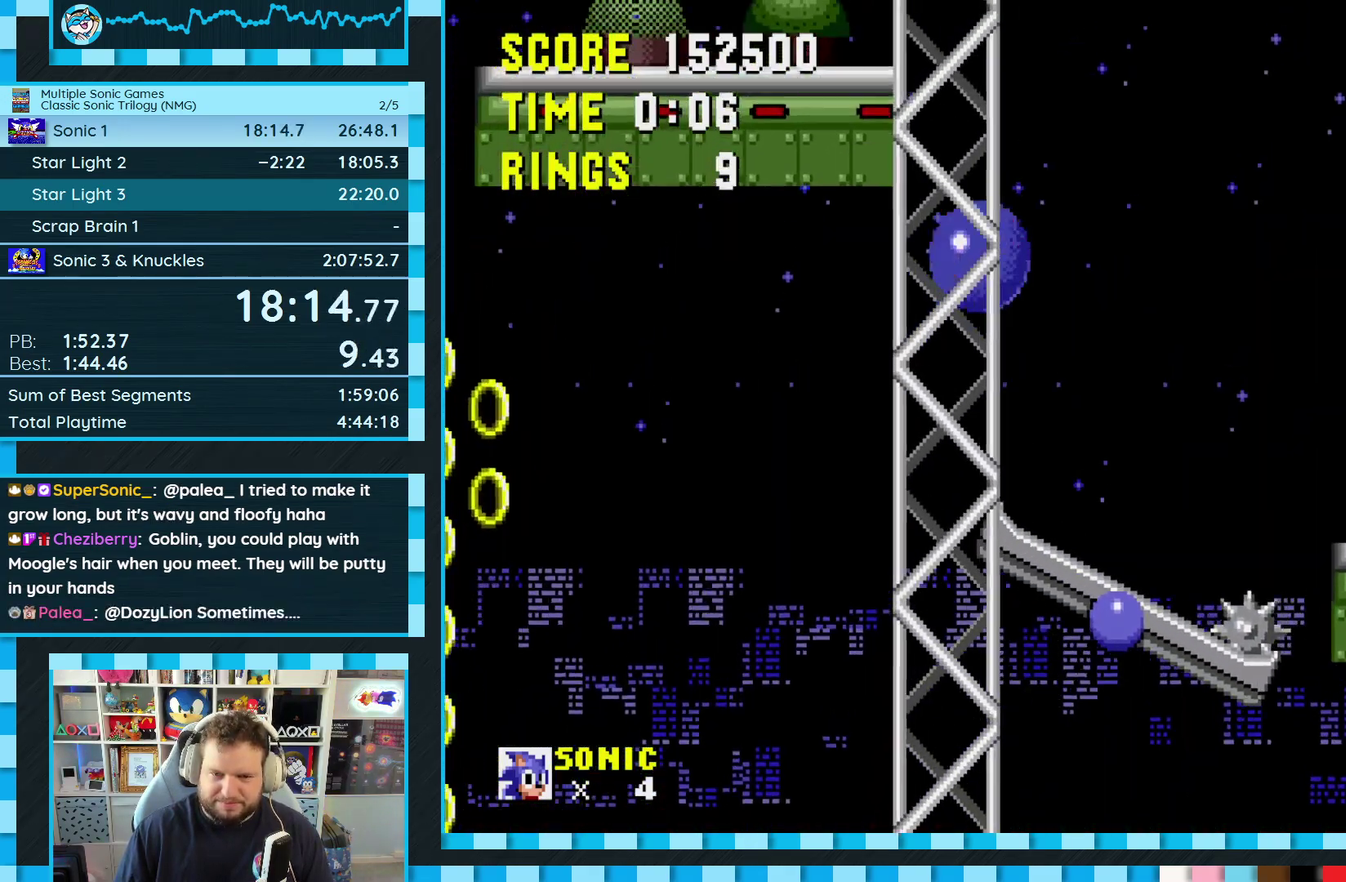
{"buttons": [], "events": [[67, "DPAD_LEFT", "down"], [200, "DPAD_LEFT", "up"], [267, "DPAD_LEFT", "down"], [483, "DPAD_LEFT", "up"]]}
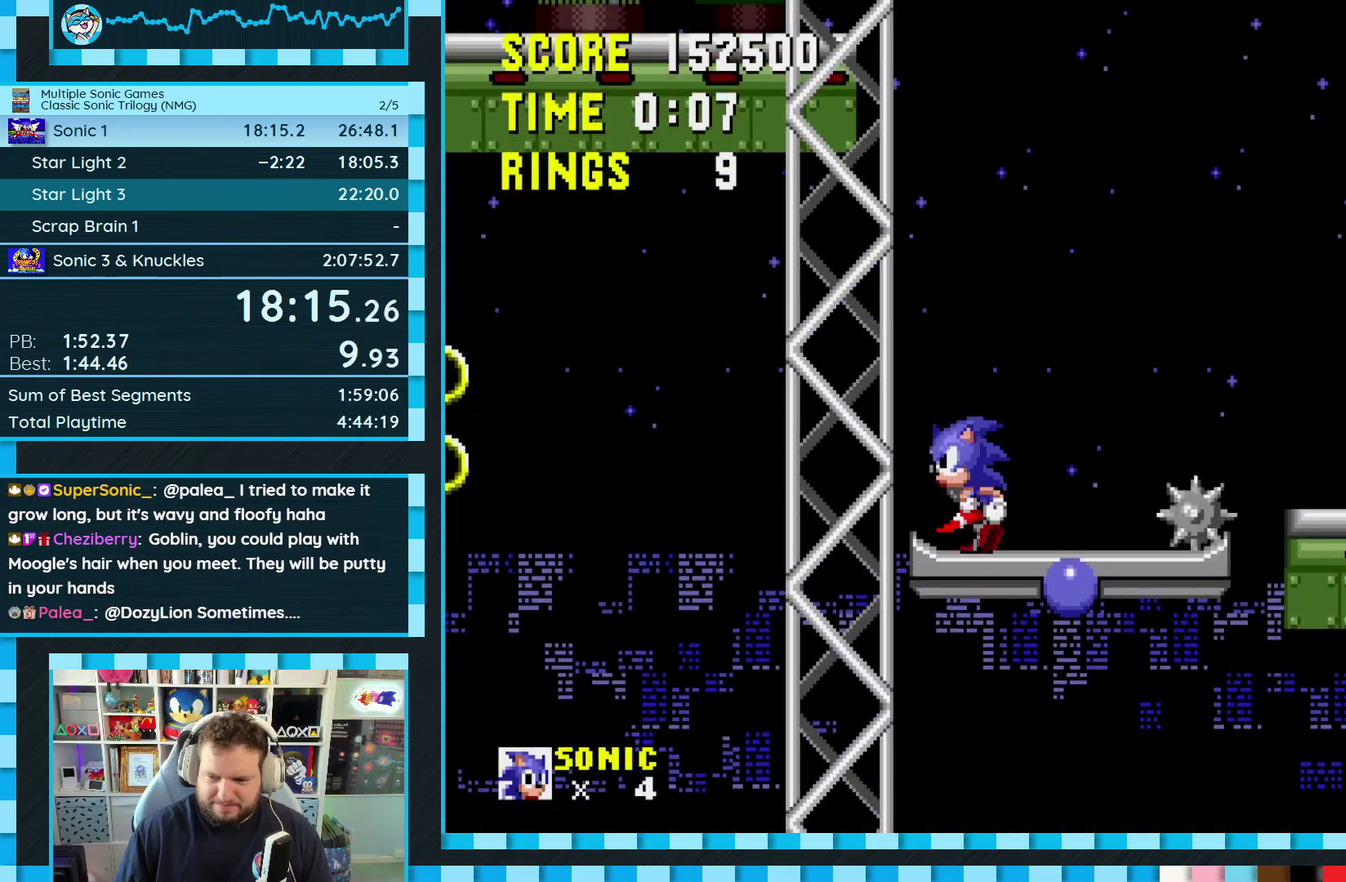
{"buttons": ["DPAD_RIGHT"], "events": [[150, "DPAD_RIGHT", "down"]]}
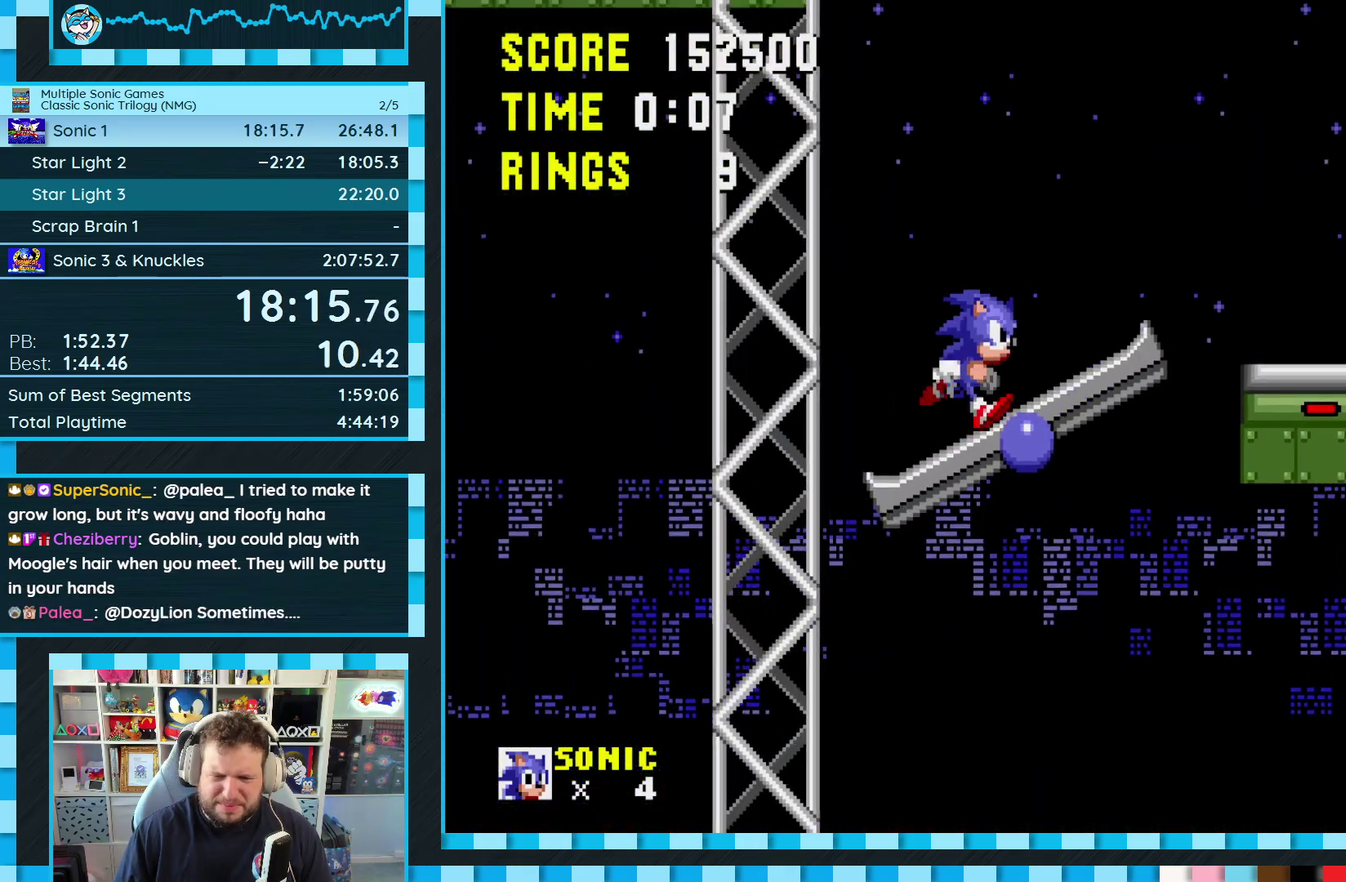
{"buttons": [], "events": [[50, "DPAD_RIGHT", "up"], [333, "DPAD_LEFT", "down"], [450, "DPAD_LEFT", "up"]]}
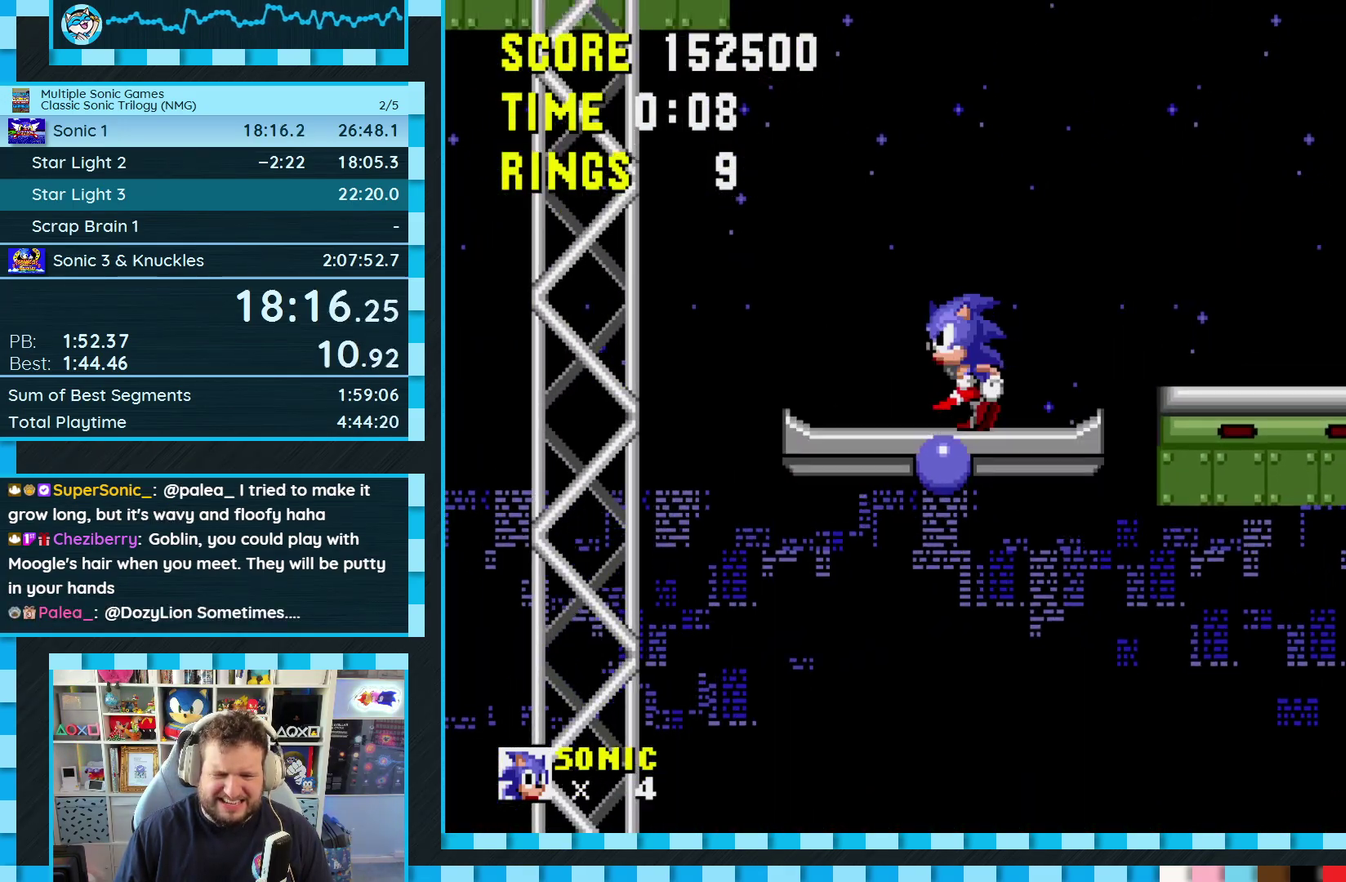
{"buttons": [], "events": [[67, "DPAD_LEFT", "down"], [183, "DPAD_LEFT", "up"]]}
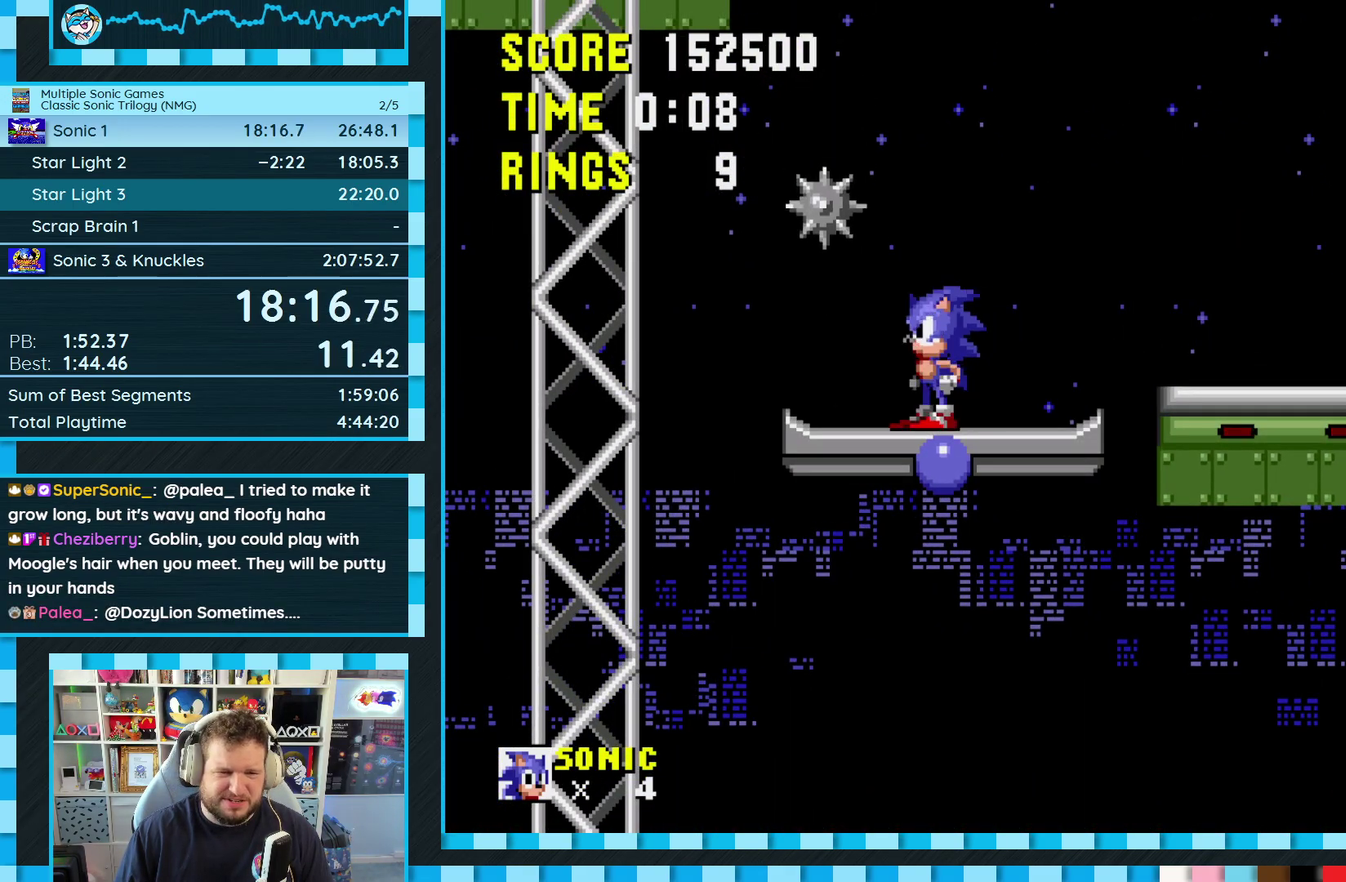
{"buttons": ["DPAD_LEFT"], "events": [[117, "DPAD_LEFT", "down"]]}
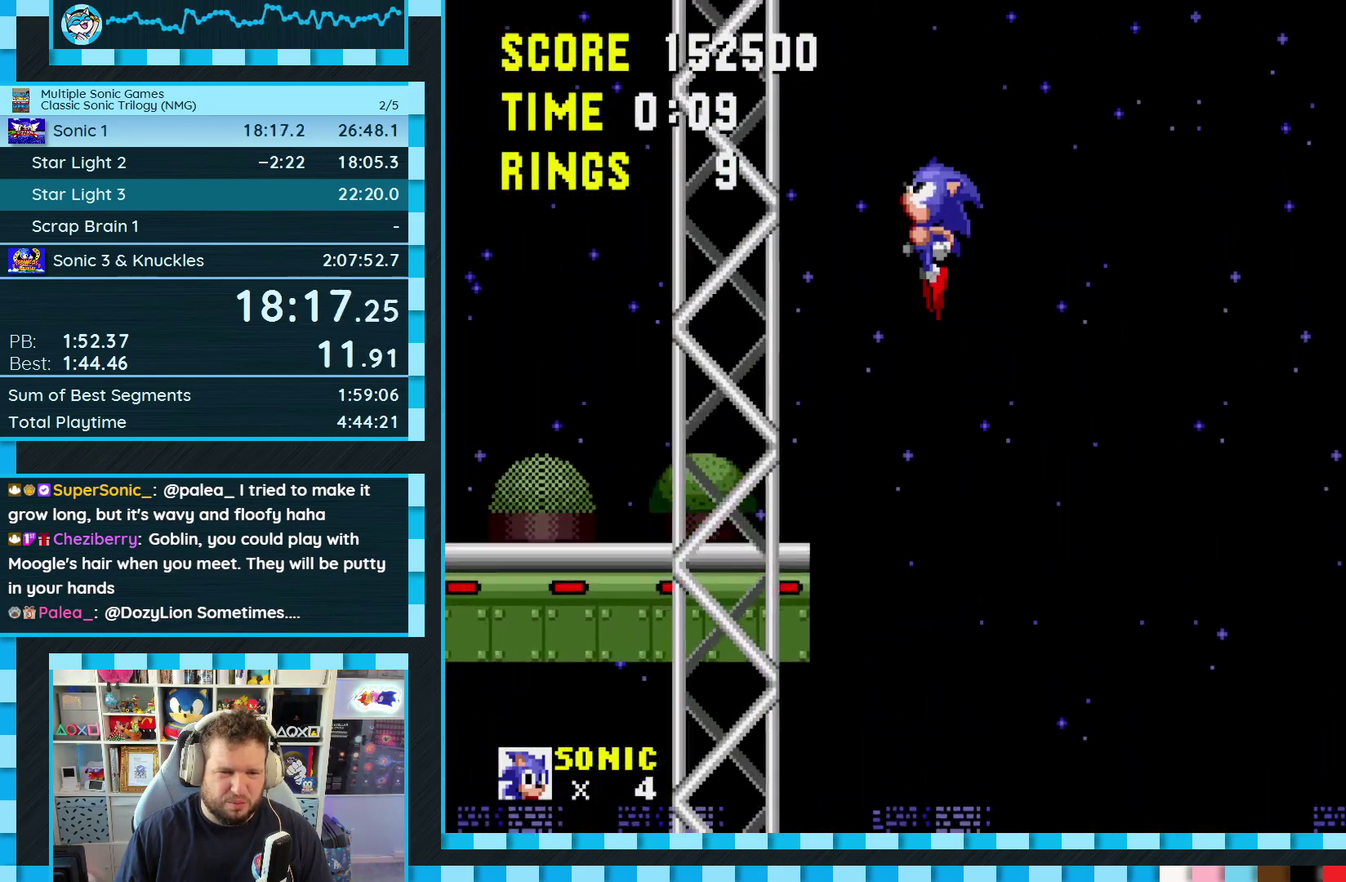
{"buttons": [], "events": [[117, "DPAD_LEFT", "up"], [350, "DPAD_RIGHT", "down"], [450, "DPAD_RIGHT", "up"]]}
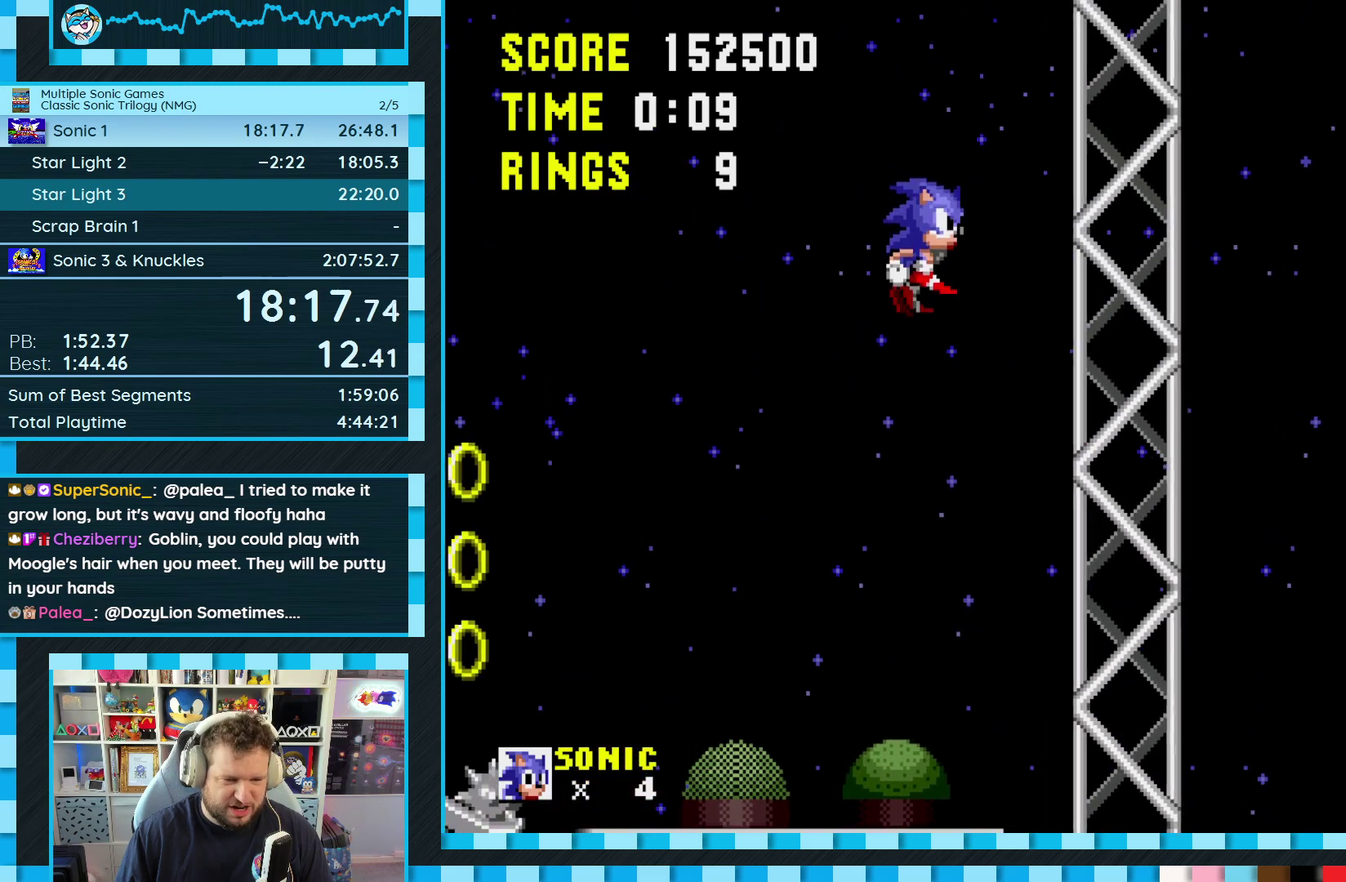
{"buttons": ["DPAD_LEFT"], "events": [[167, "DPAD_LEFT", "down"]]}
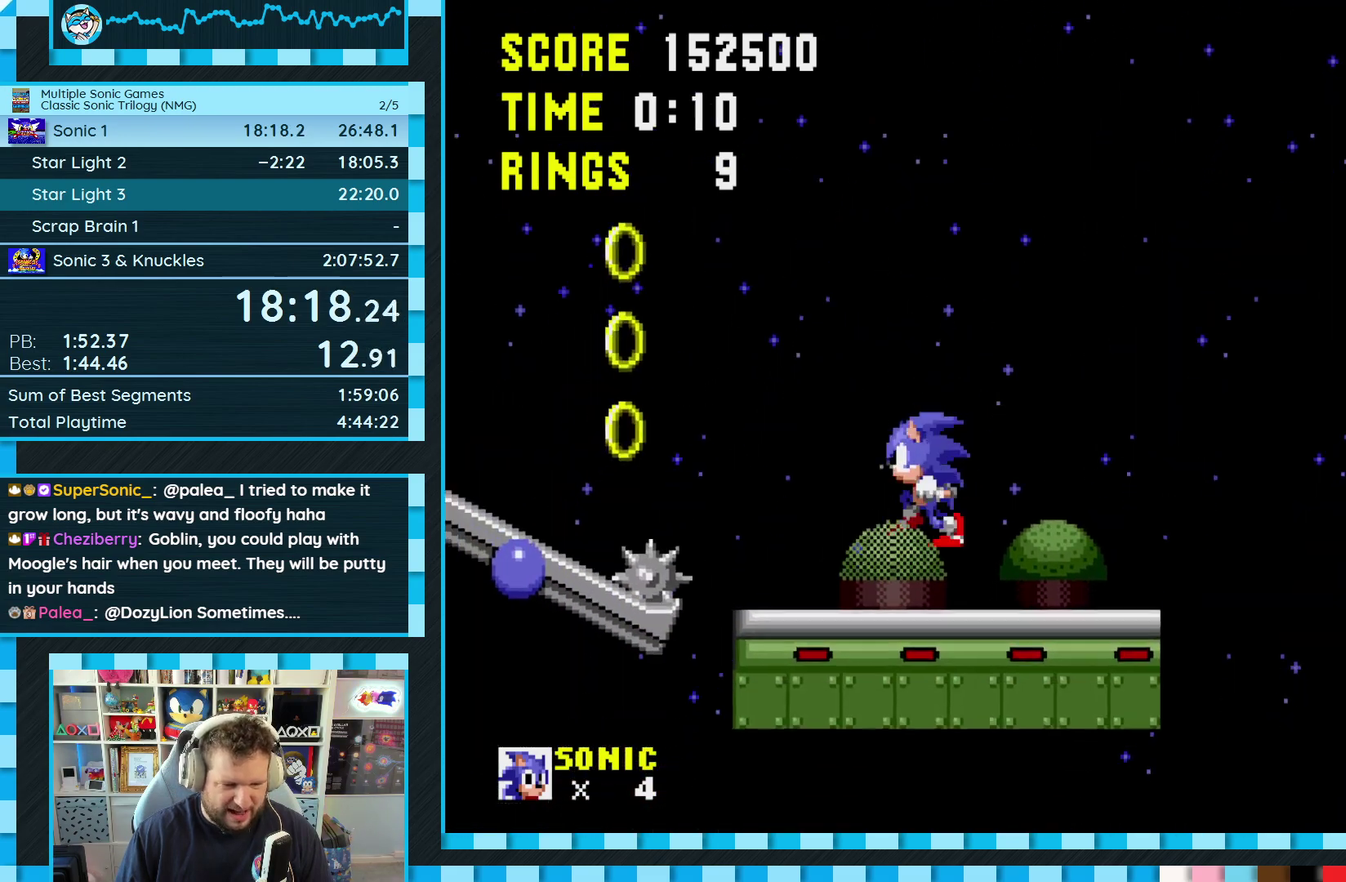
{"buttons": [], "events": [[117, "A", "down"], [217, "A", "up"], [417, "DPAD_LEFT", "up"]]}
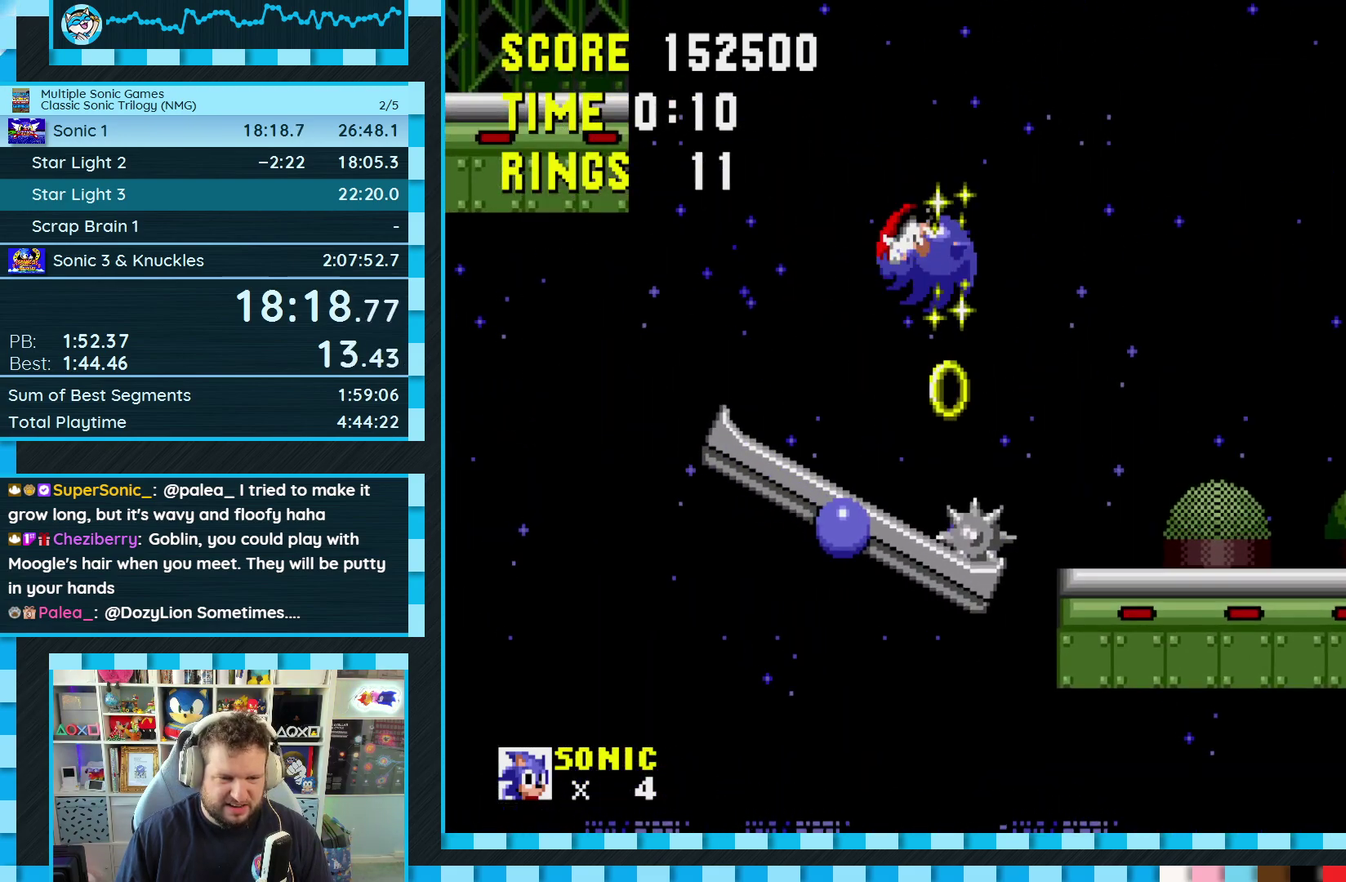
{"buttons": ["DPAD_RIGHT"], "events": [[217, "DPAD_RIGHT", "down"]]}
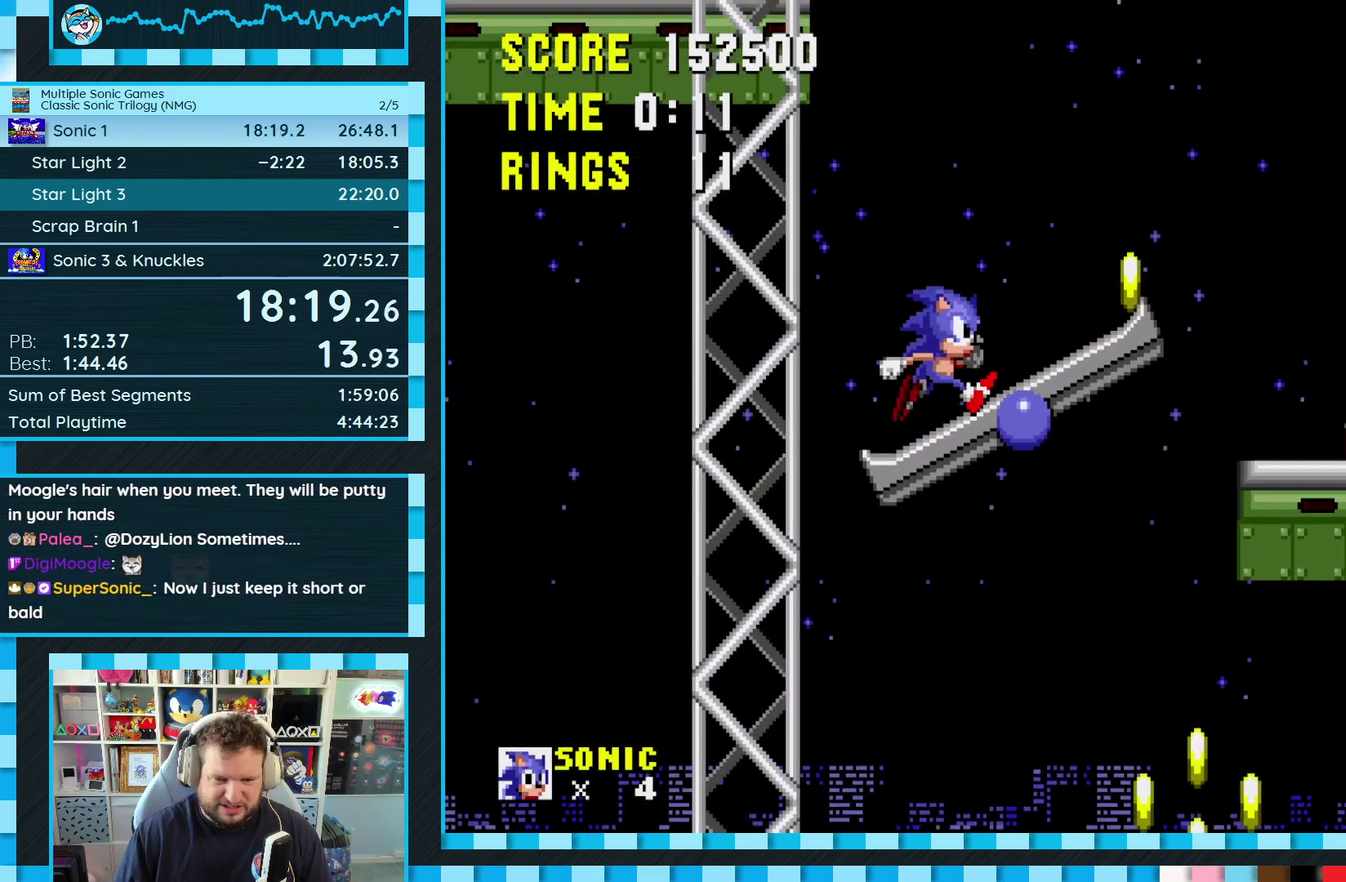
{"buttons": ["A", "B", "C", "DPAD_LEFT"], "events": [[200, "DPAD_RIGHT", "up"], [283, "DPAD_LEFT", "down"], [350, "C", "down"], [367, "B", "down"], [383, "A", "down"]]}
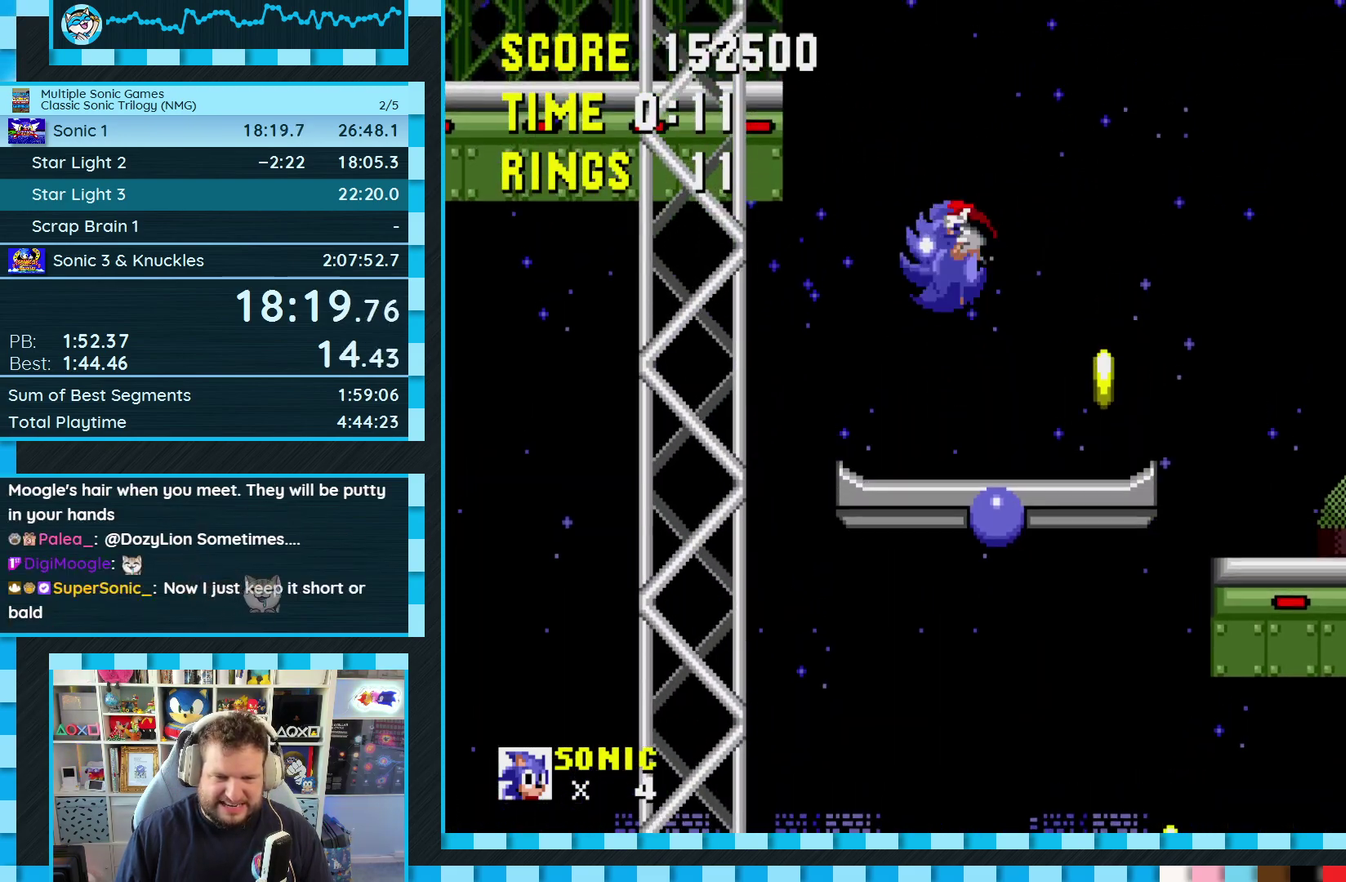
{"buttons": ["DPAD_LEFT"], "events": [[383, "A", "up"], [383, "B", "up"], [417, "C", "up"]]}
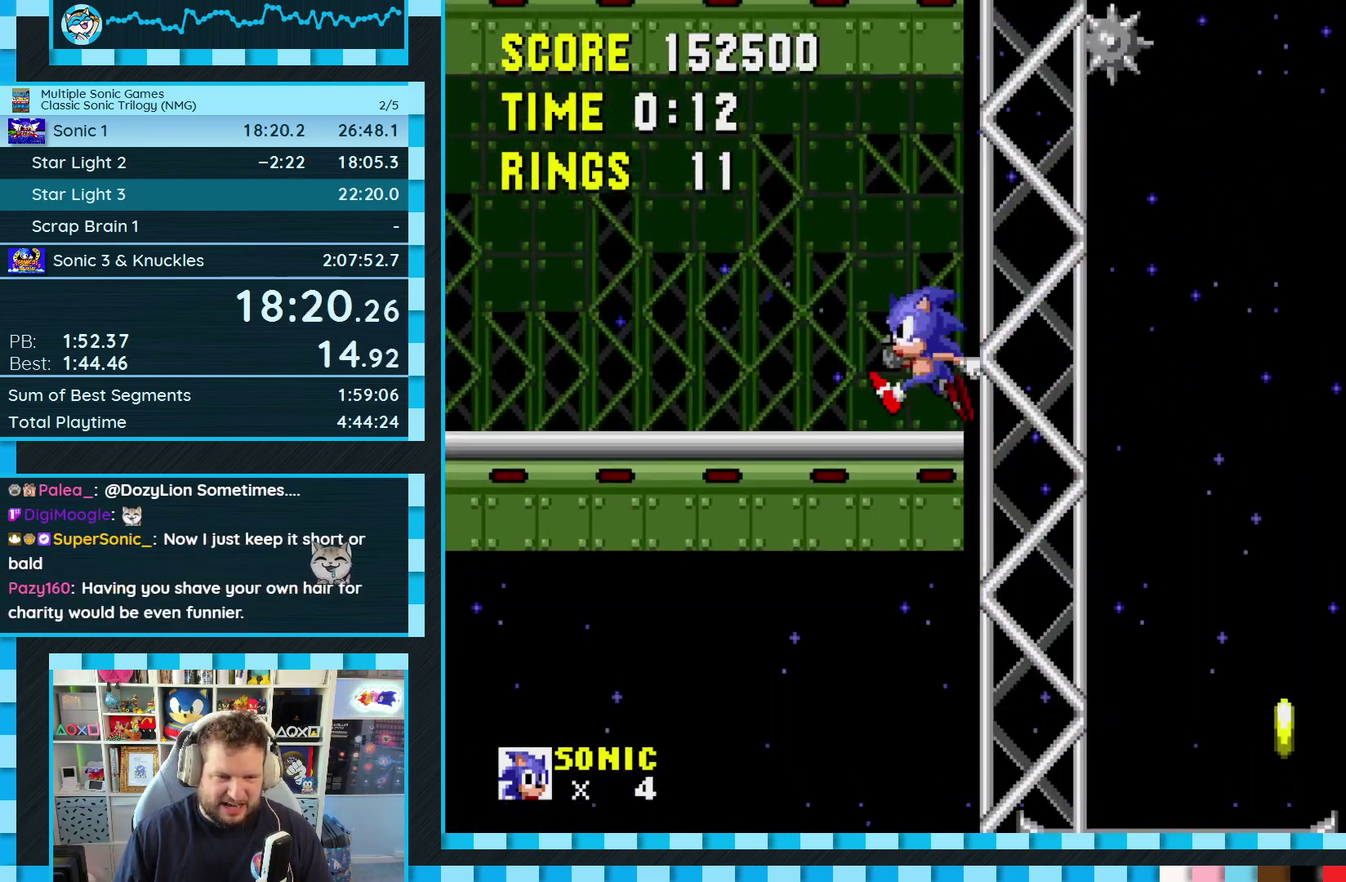
{"buttons": ["DPAD_LEFT"], "events": []}